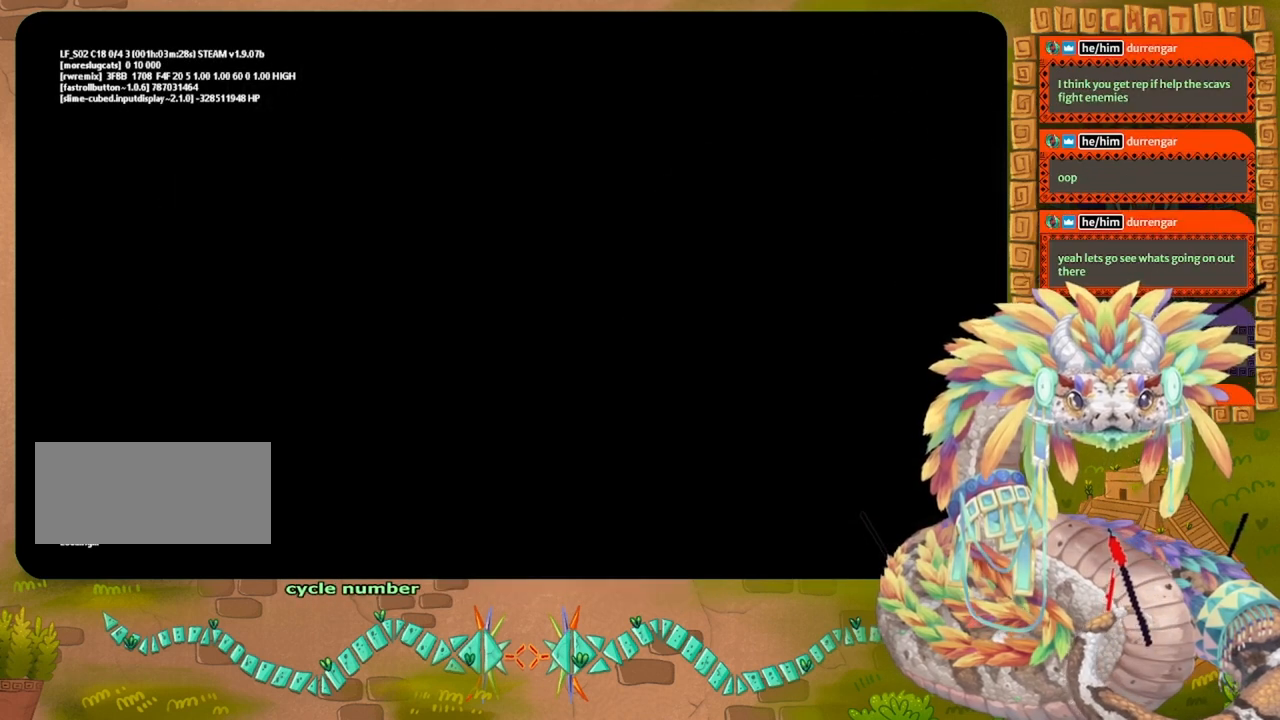
Gameplay with keyboard and mouse; each line is a JSON object with the keys held at the frame after it. "events" lists presses ("down") and releases ("up") of "down", "grab", "jump", "left", "right", "spin", "throw" and "up" between this image and that frame as [ms after this image, input, new state], when the widget could be followed in between. No other keys are recorded. Mouse buttons are not recorded. Key names are as the overlay labels them; some are game actions (e.g. jump) rather than physical keys. Not read: mouse_move.
{"keys": [], "events": []}
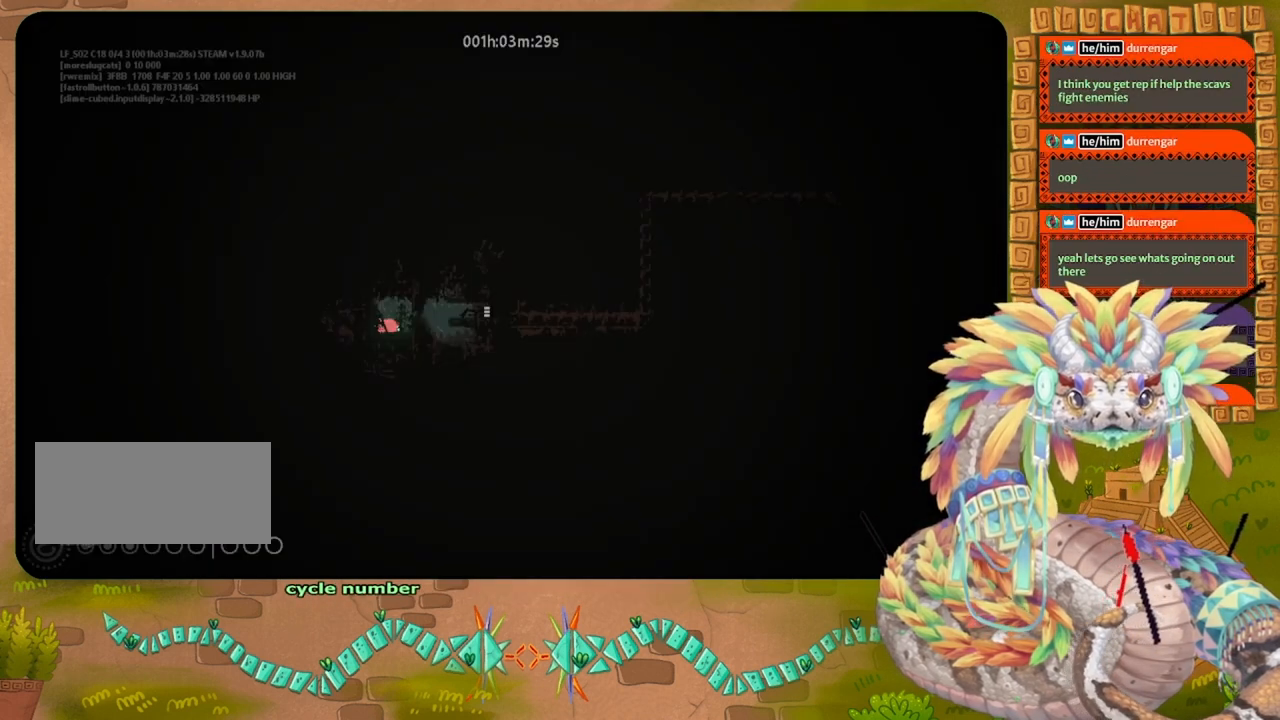
{"keys": [], "events": []}
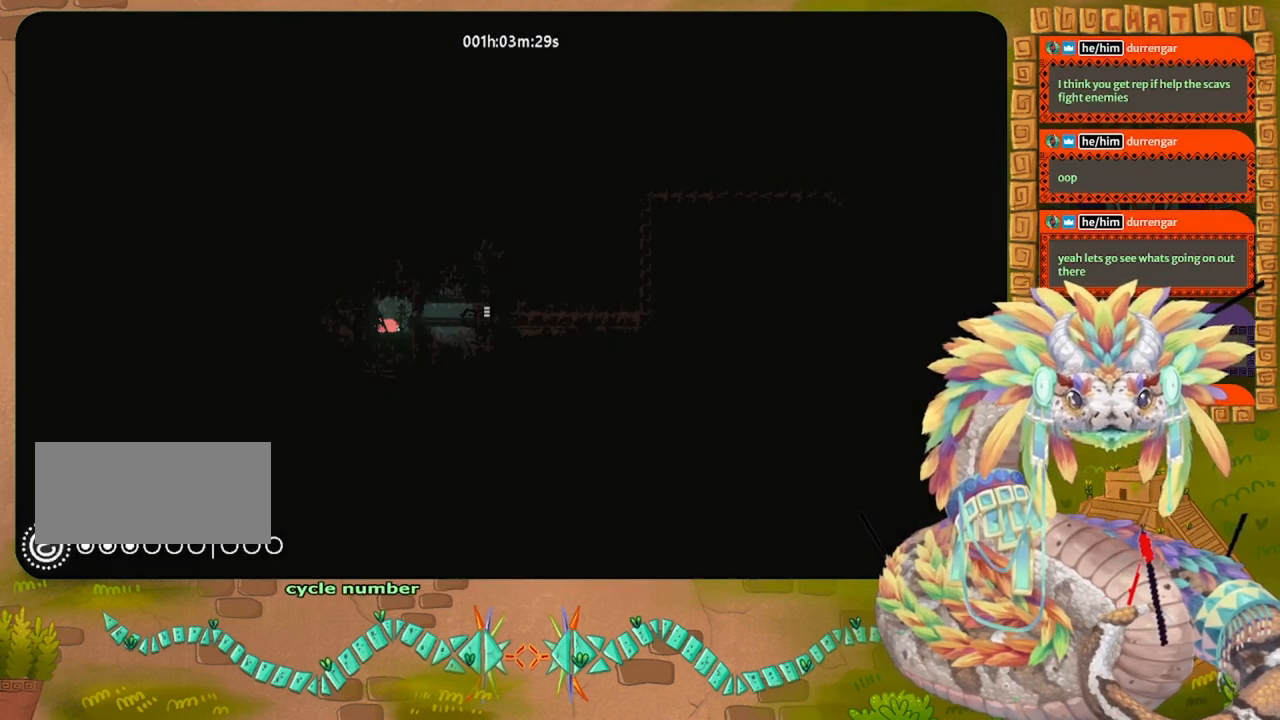
{"keys": [], "events": []}
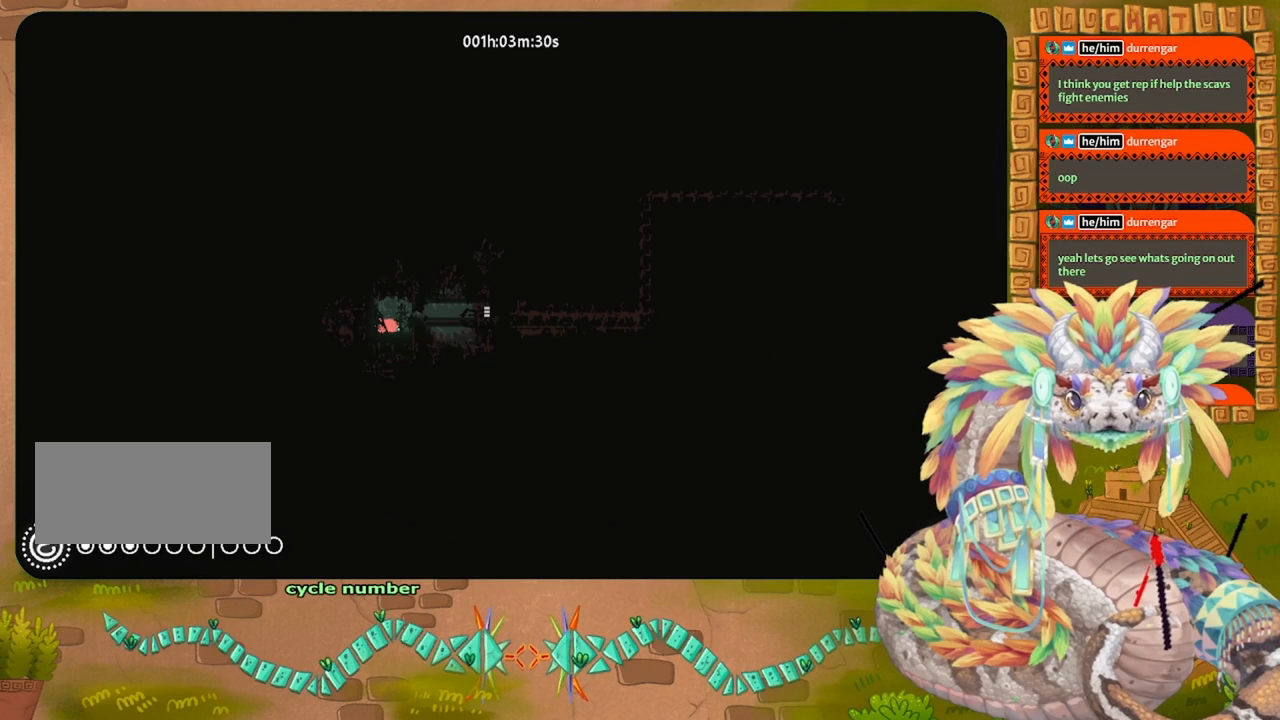
{"keys": [], "events": []}
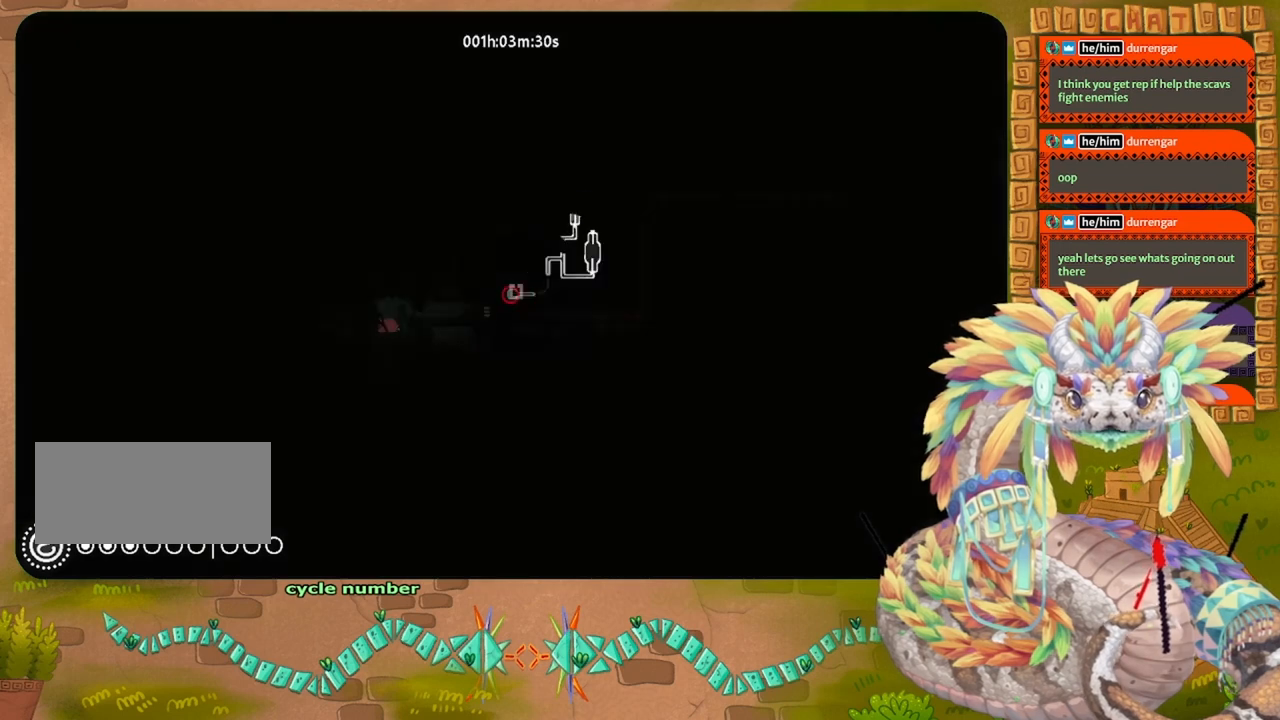
{"keys": [], "events": []}
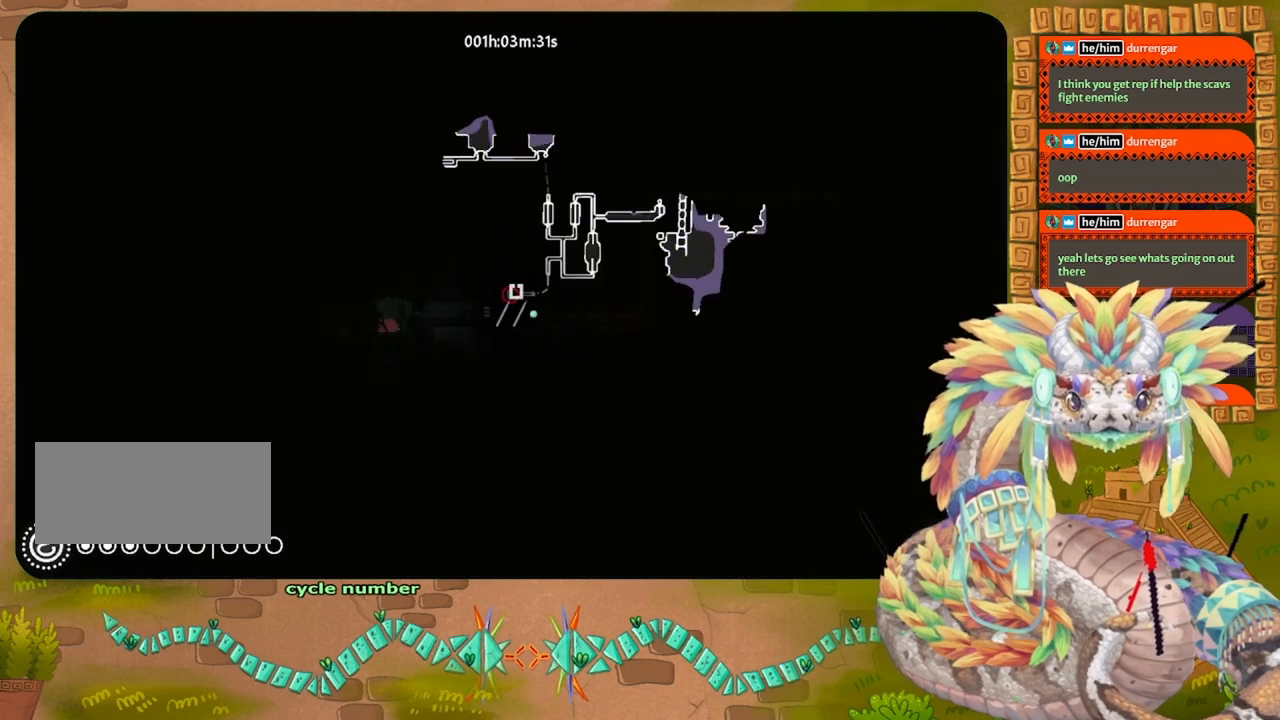
{"keys": [], "events": []}
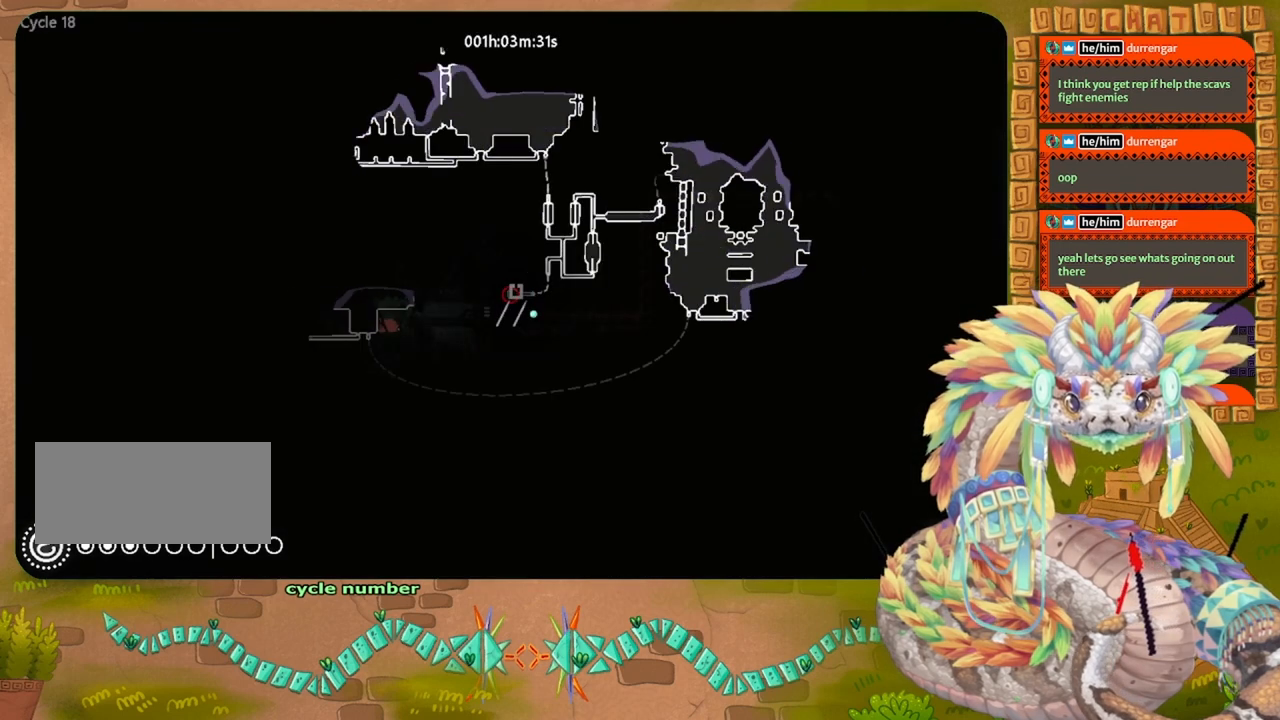
{"keys": [], "events": []}
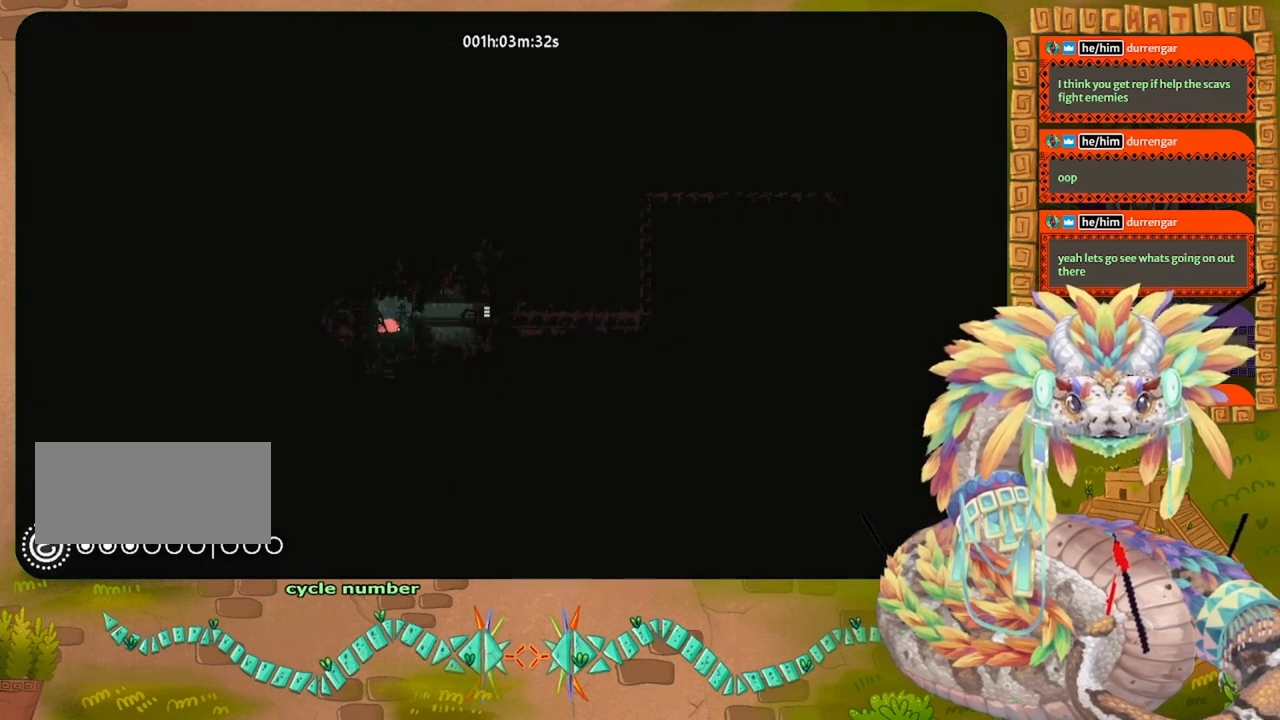
{"keys": [], "events": []}
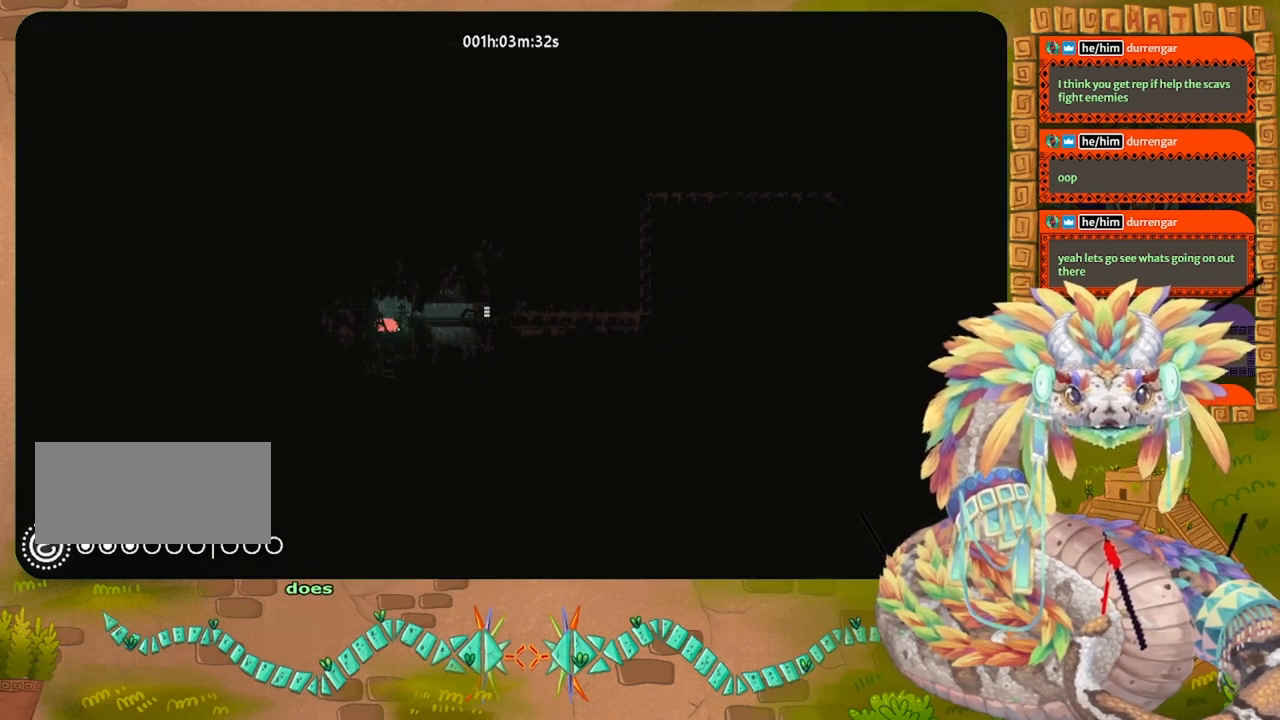
{"keys": ["up"], "events": [[233, "up", "down"]]}
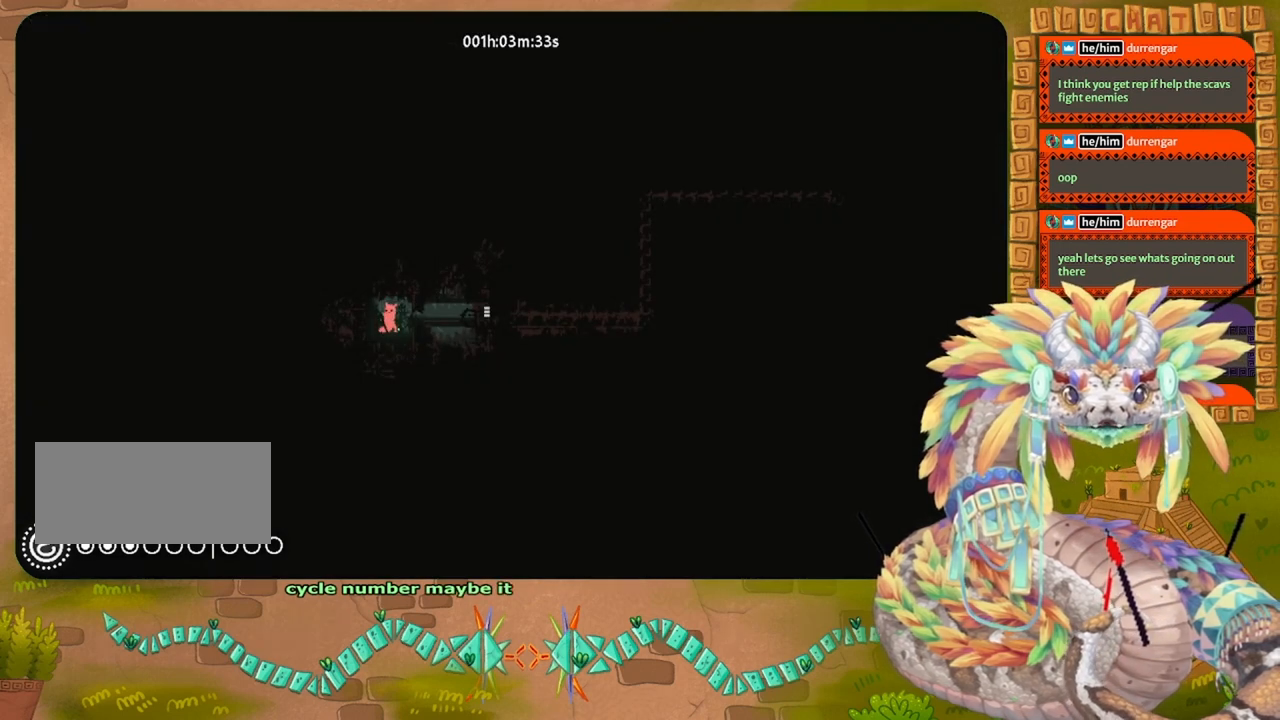
{"keys": [], "events": [[67, "up", "up"], [167, "grab", "down"], [267, "grab", "up"]]}
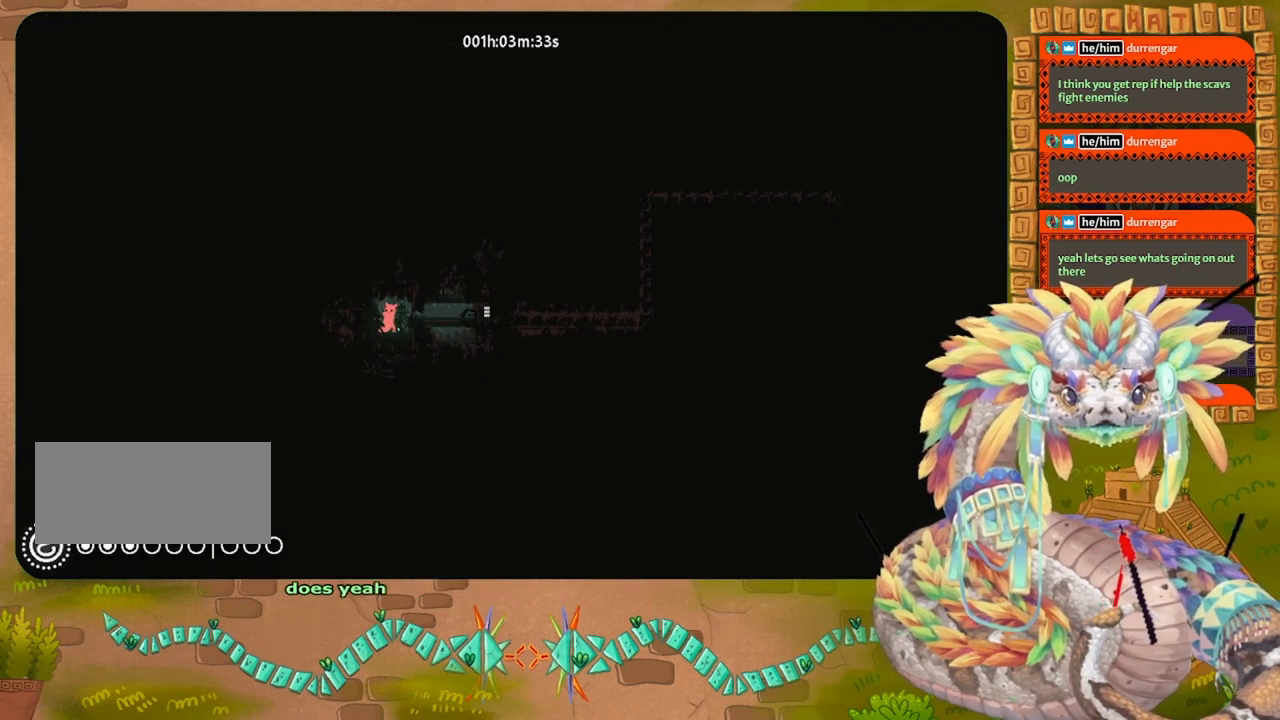
{"keys": [], "events": [[33, "grab", "down"], [167, "grab", "up"]]}
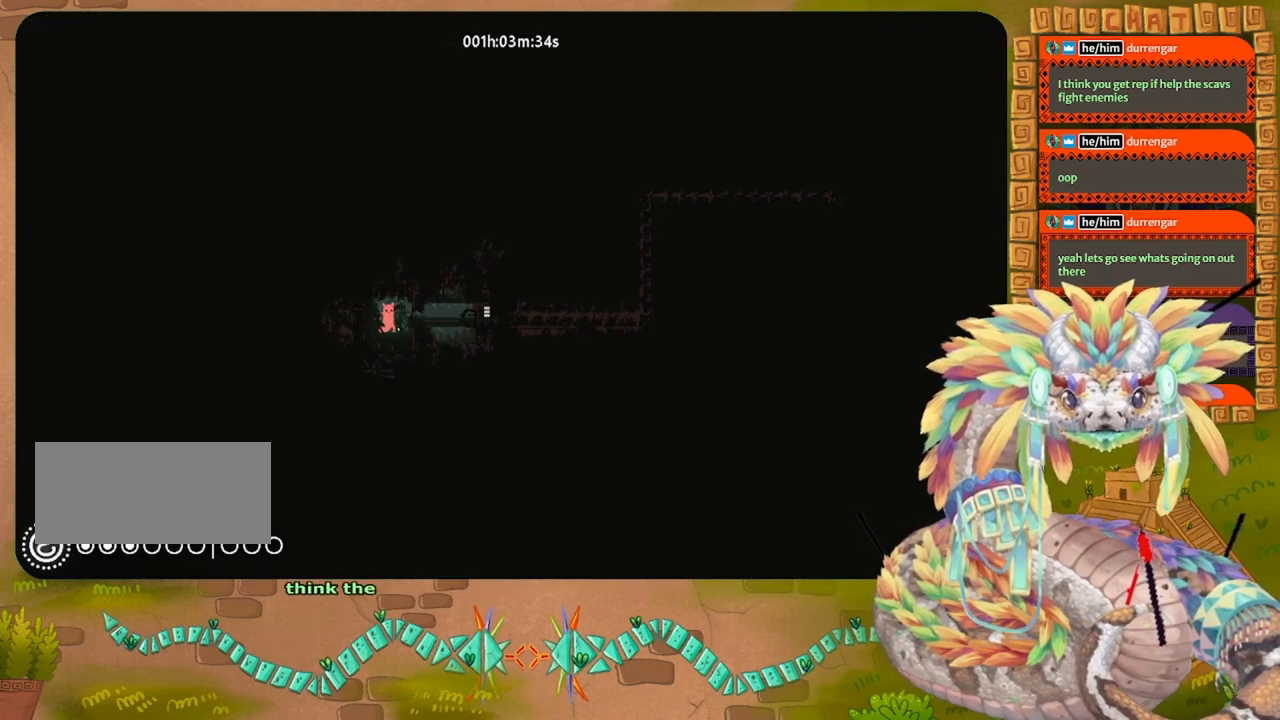
{"keys": [], "events": [[33, "left", "down"], [200, "left", "up"], [400, "right", "down"], [500, "right", "up"]]}
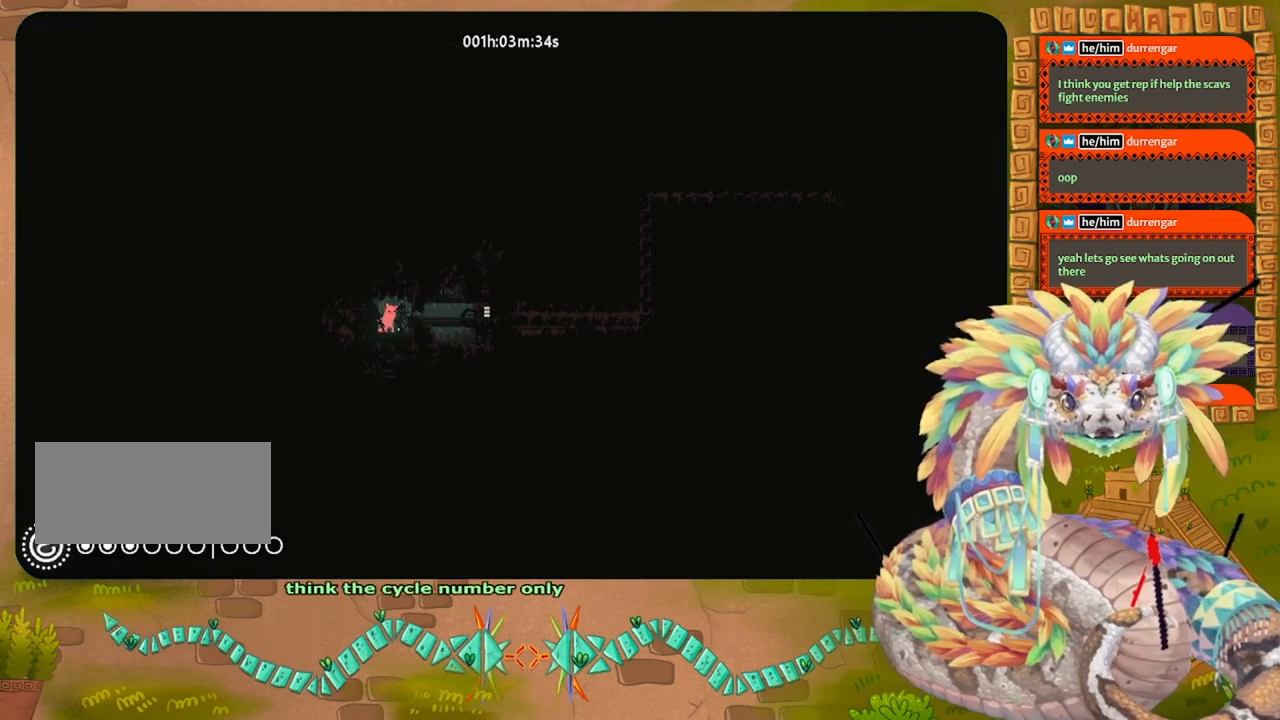
{"keys": ["jump", "right"], "events": [[433, "right", "down"], [467, "jump", "down"]]}
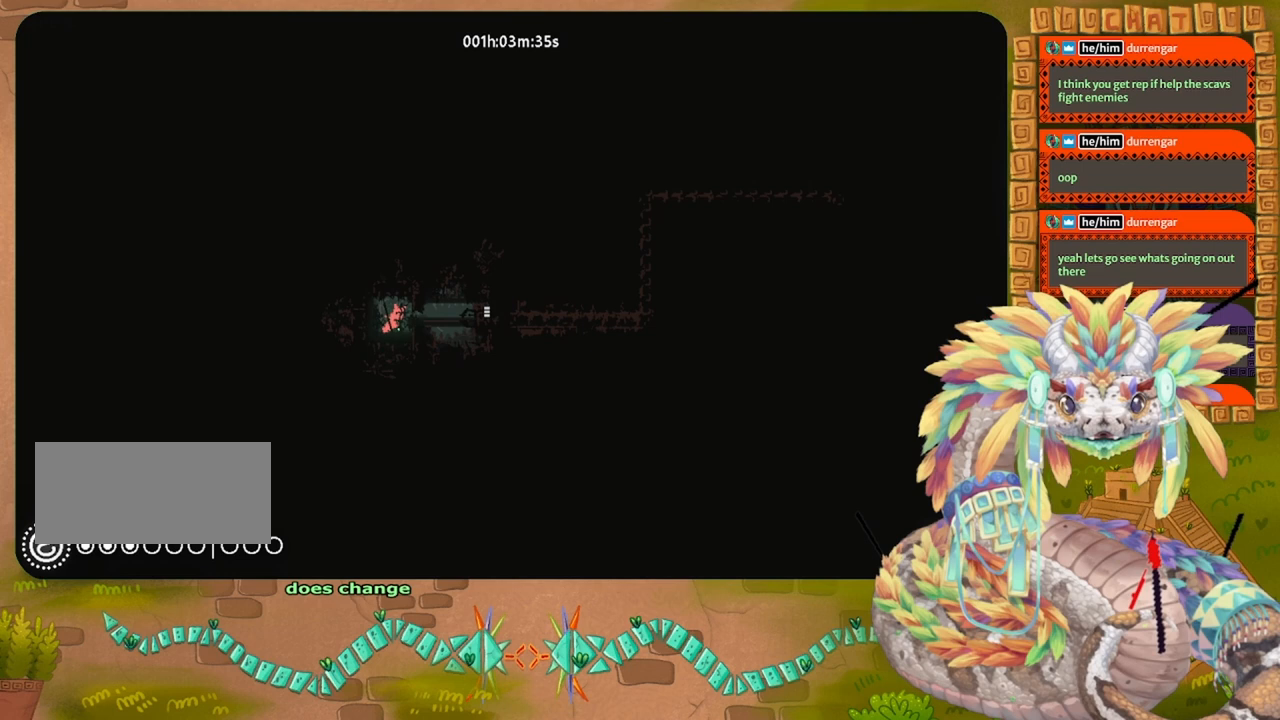
{"keys": ["right"], "events": [[33, "jump", "up"]]}
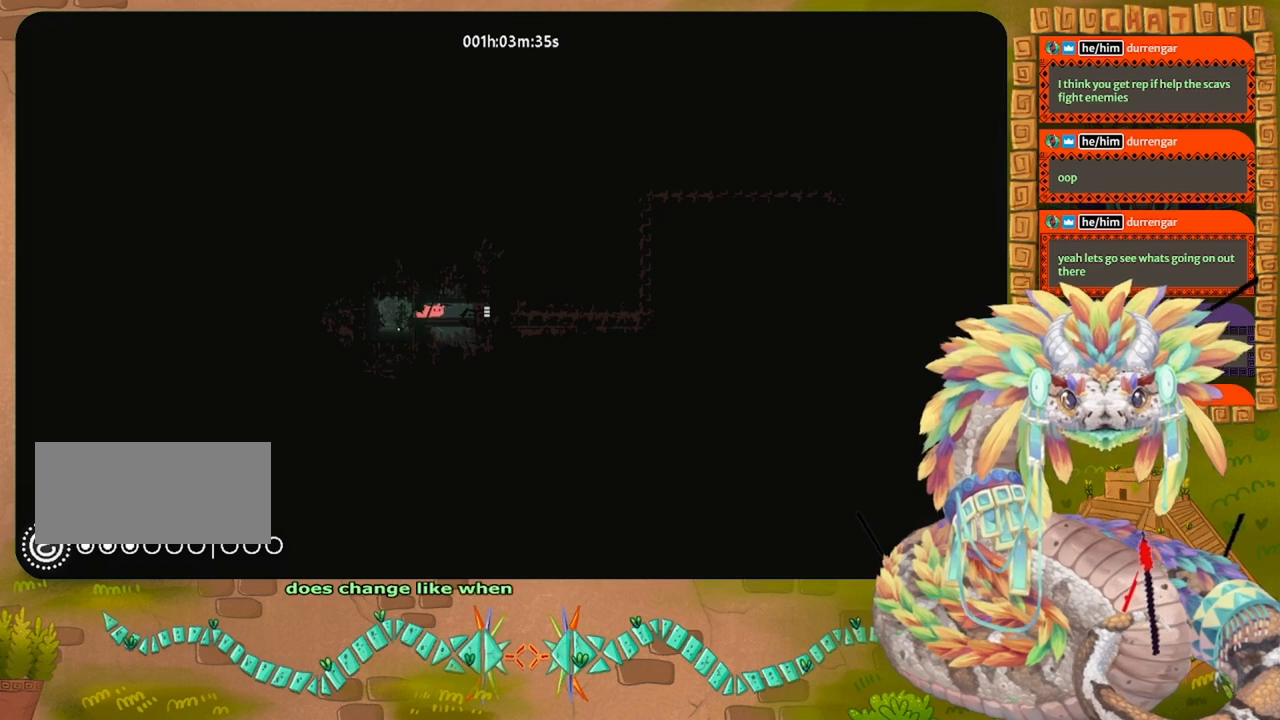
{"keys": ["right"], "events": []}
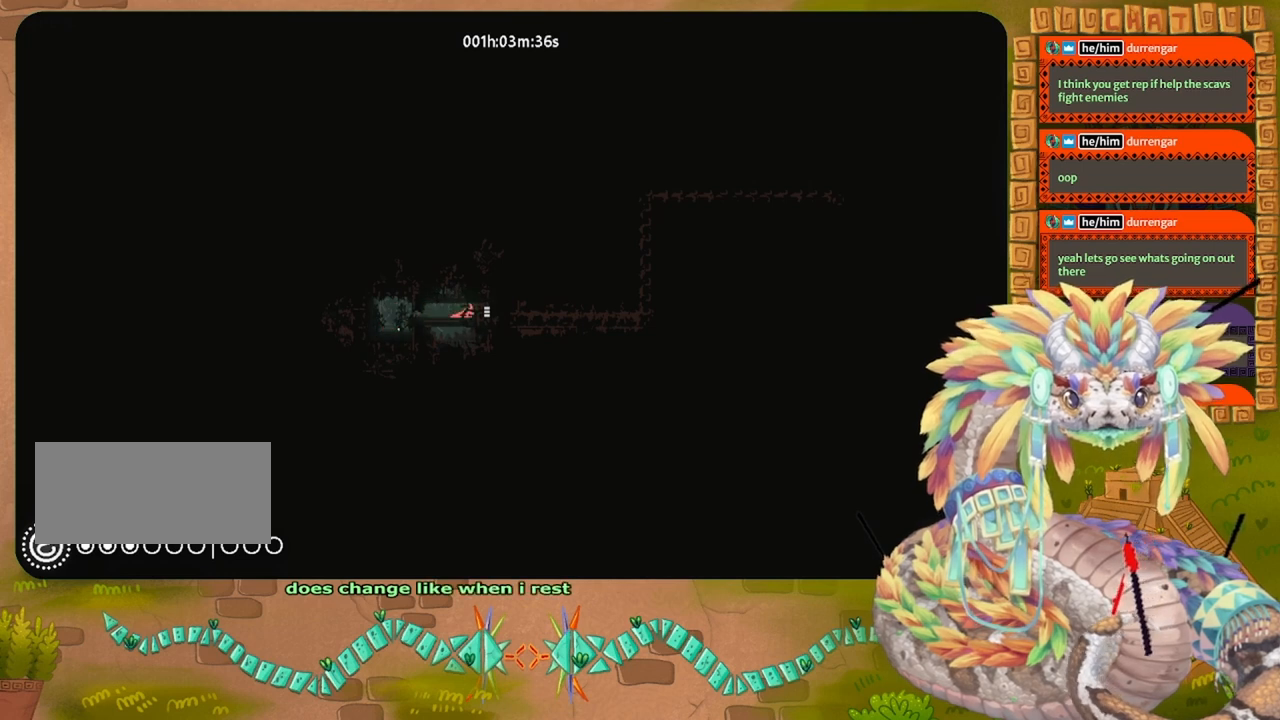
{"keys": ["right"], "events": []}
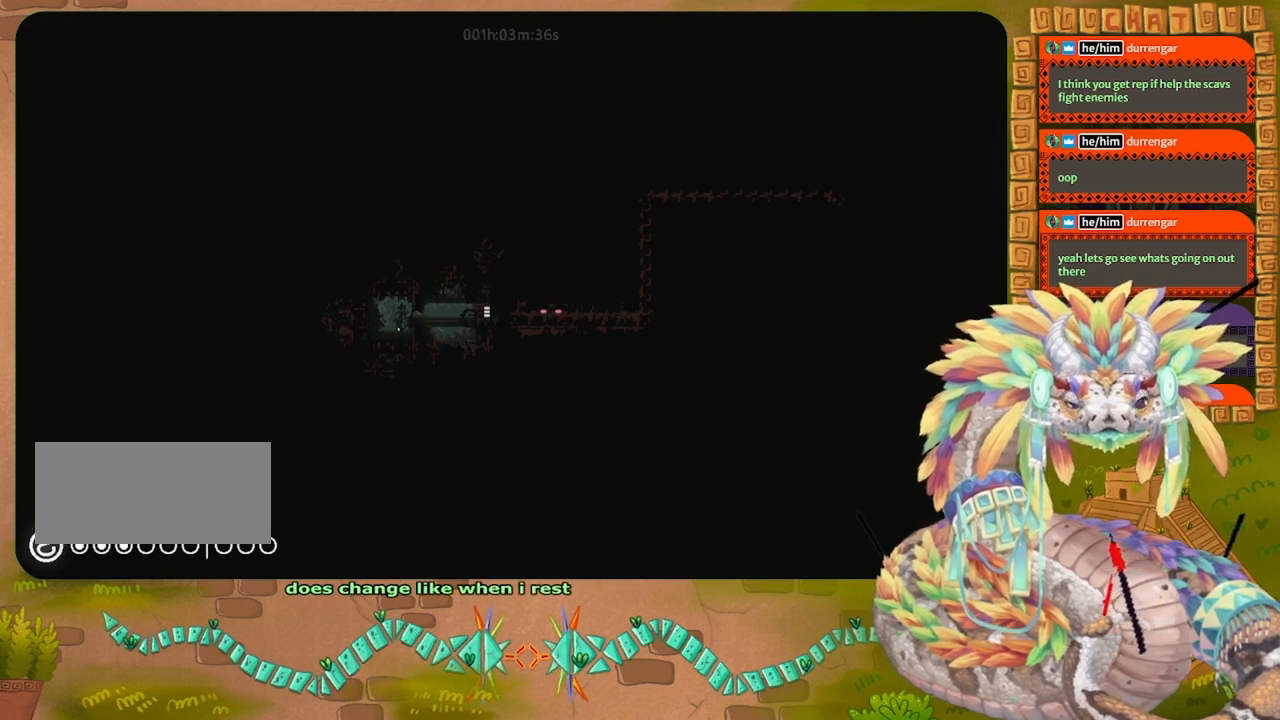
{"keys": ["right"], "events": []}
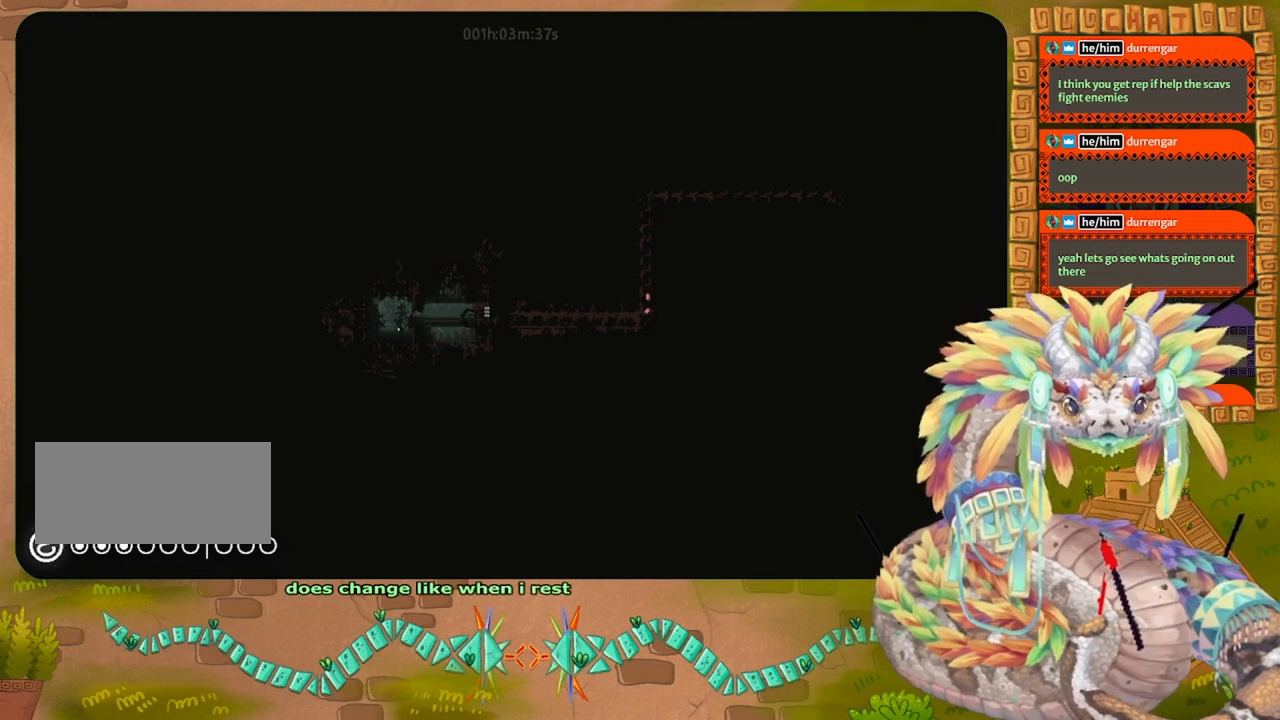
{"keys": ["right"], "events": []}
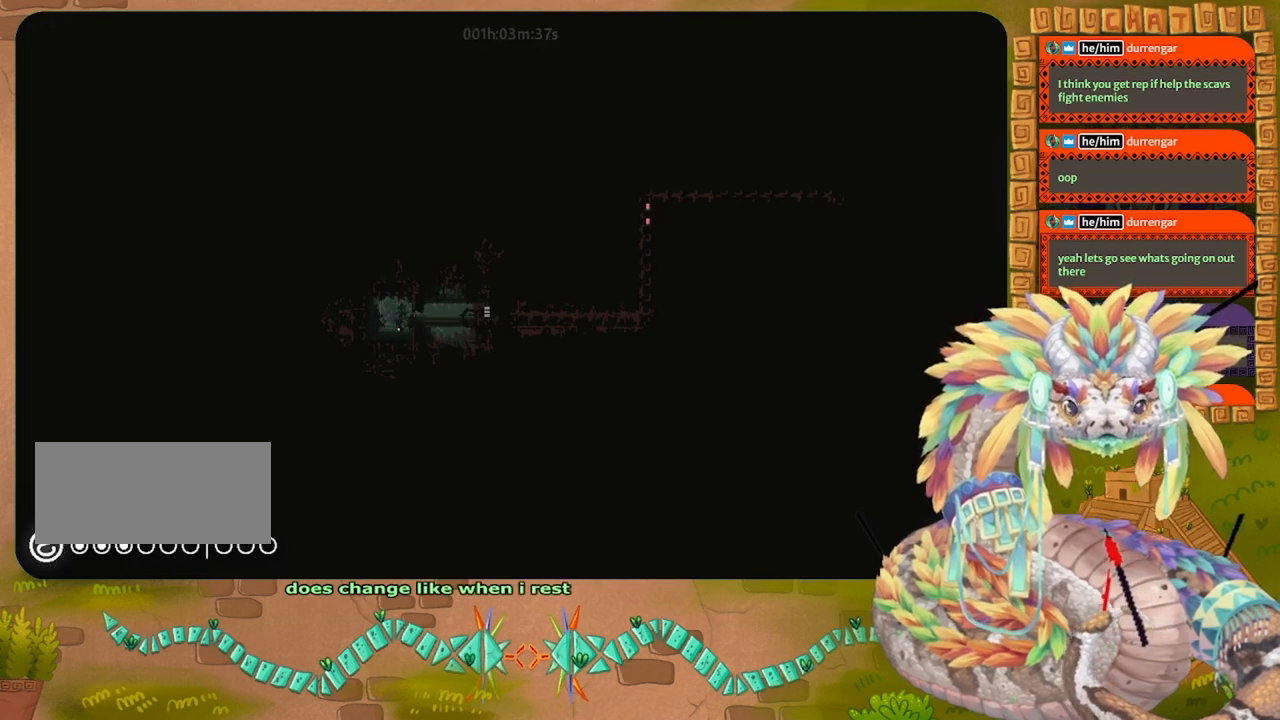
{"keys": ["right"], "events": []}
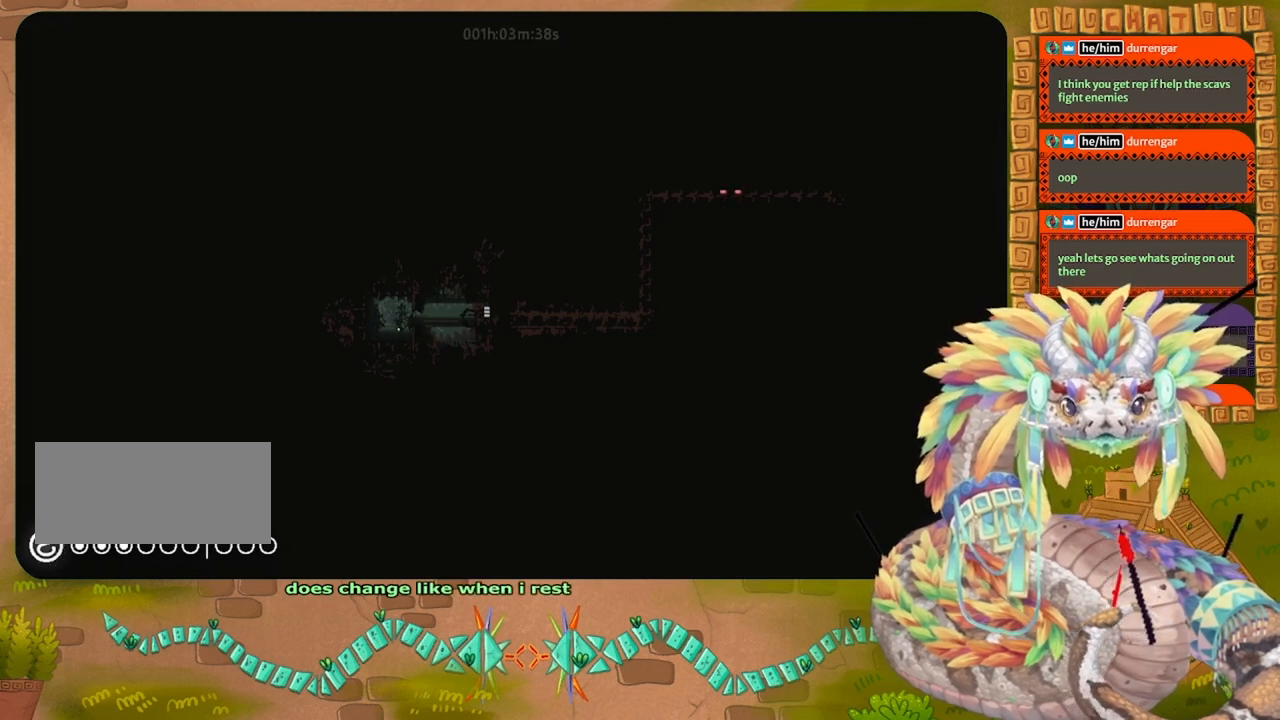
{"keys": ["right"], "events": []}
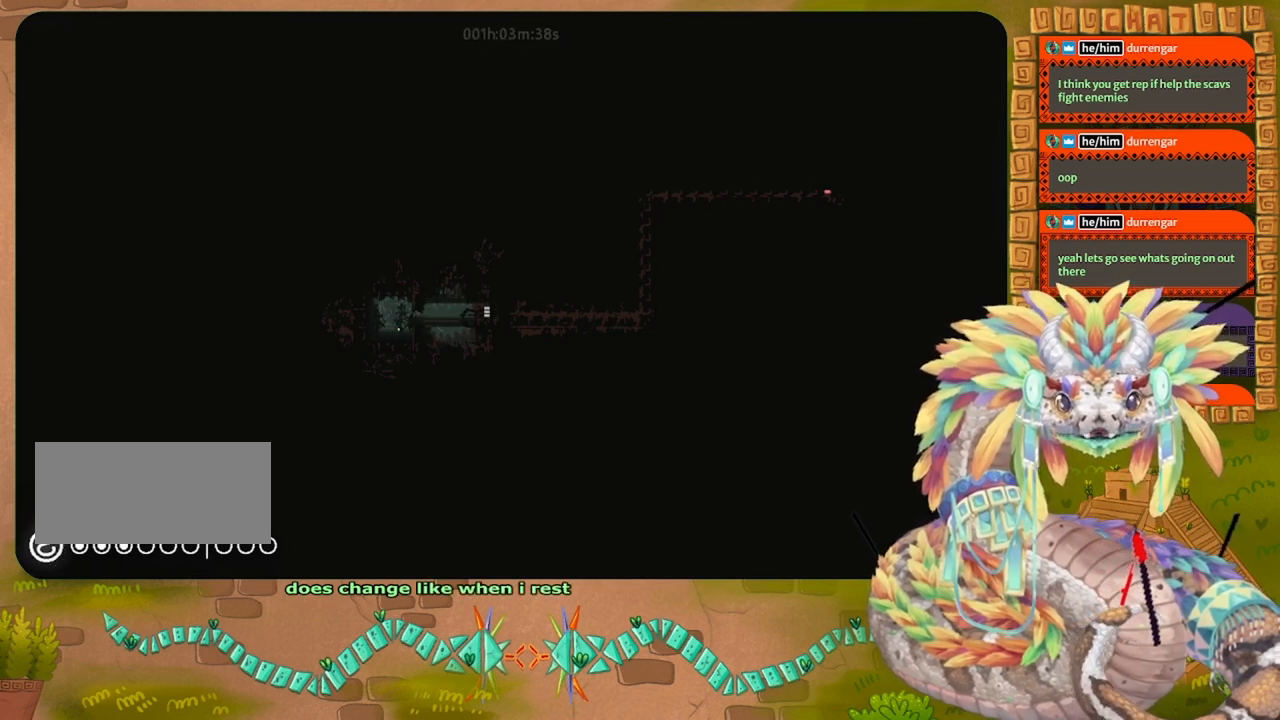
{"keys": ["right"], "events": []}
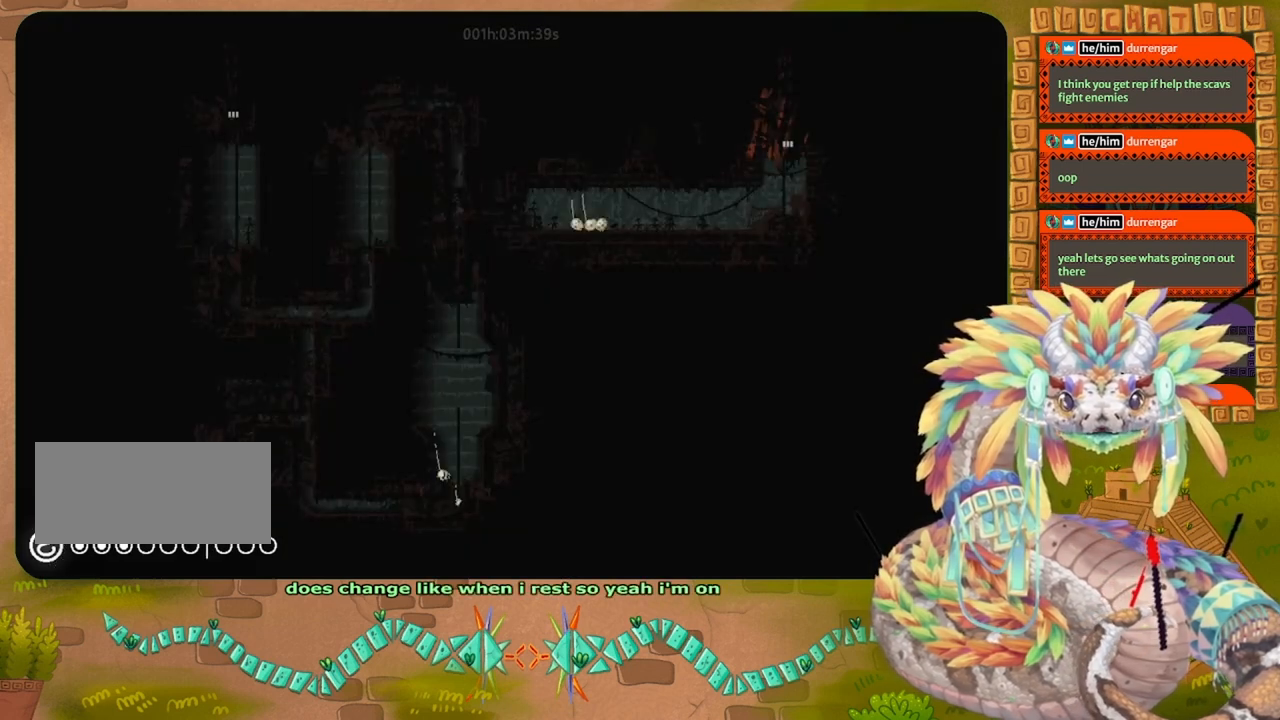
{"keys": ["jump", "up"], "events": [[167, "right", "up"], [167, "up", "down"], [467, "jump", "down"]]}